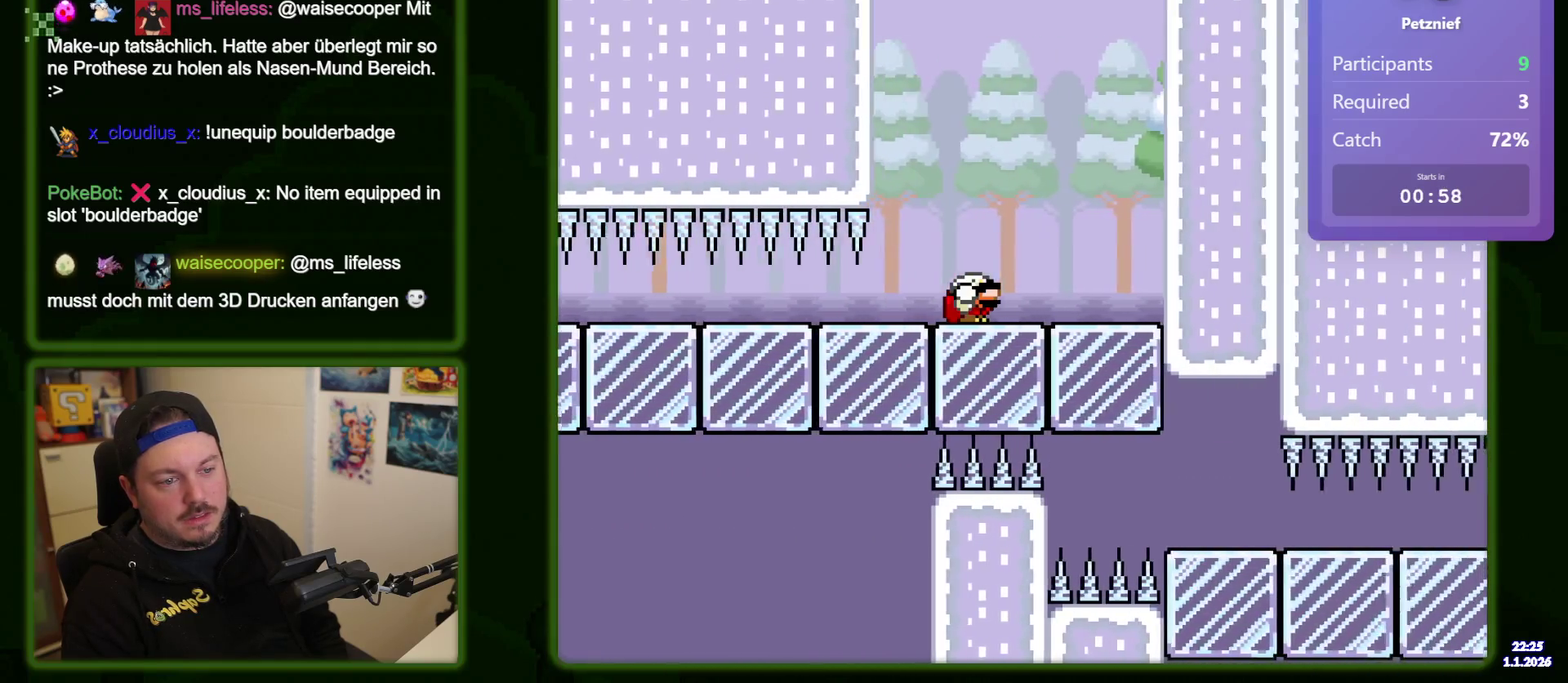
Gameplay with a controller (Nintendo layout); each line is a JSON object with the inputs held at the frame after it (dt_ms = milliseconds from this image to that frame). "events" lists button and stick changes between this image and that frame as [ms after this image, input, new state], when the widget could be followed in between. Not read: A B DPAD_DOWN L3 R3 X Y.
{"dt_ms": 400, "buttons": [], "events": [[50, "R1", "up"]]}
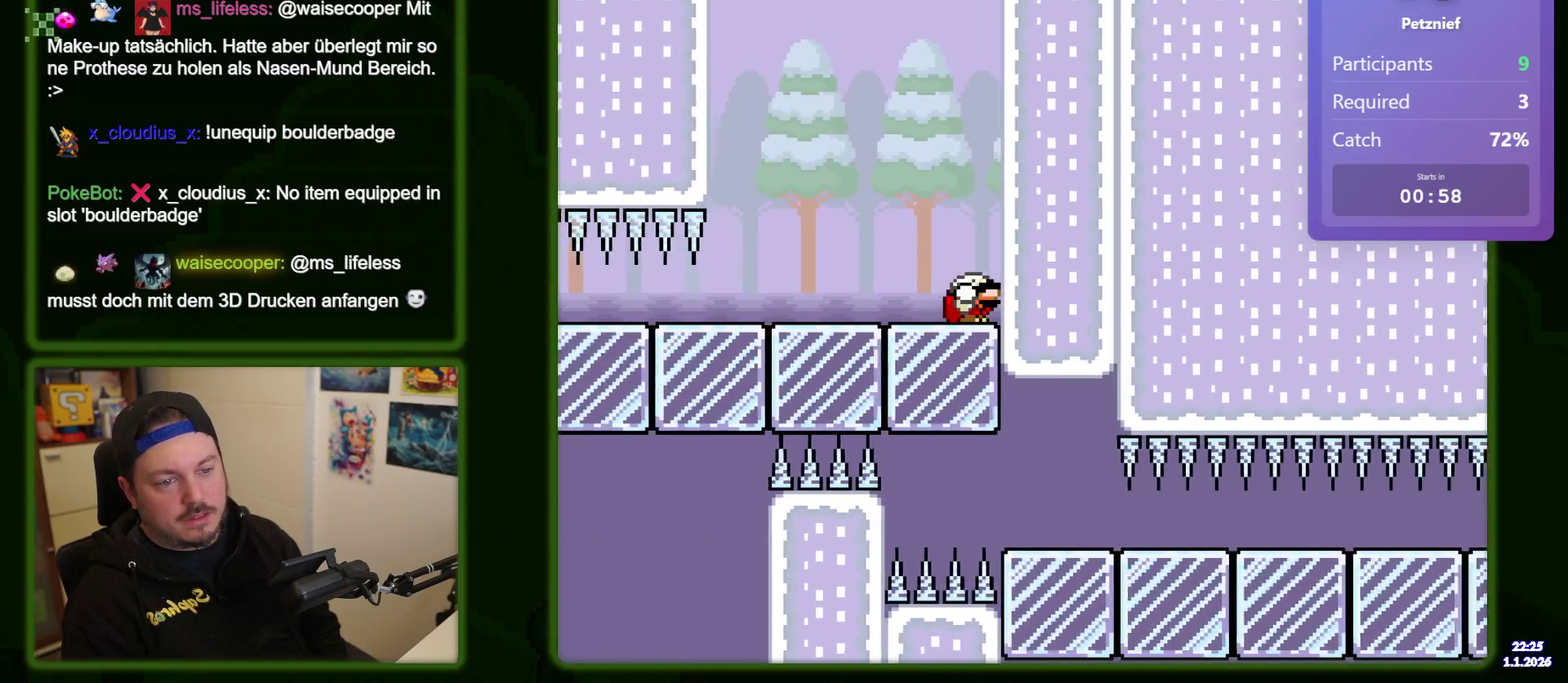
{"dt_ms": 500, "buttons": [], "events": [[266, "DPAD_LEFT", "down"], [400, "DPAD_LEFT", "up"]]}
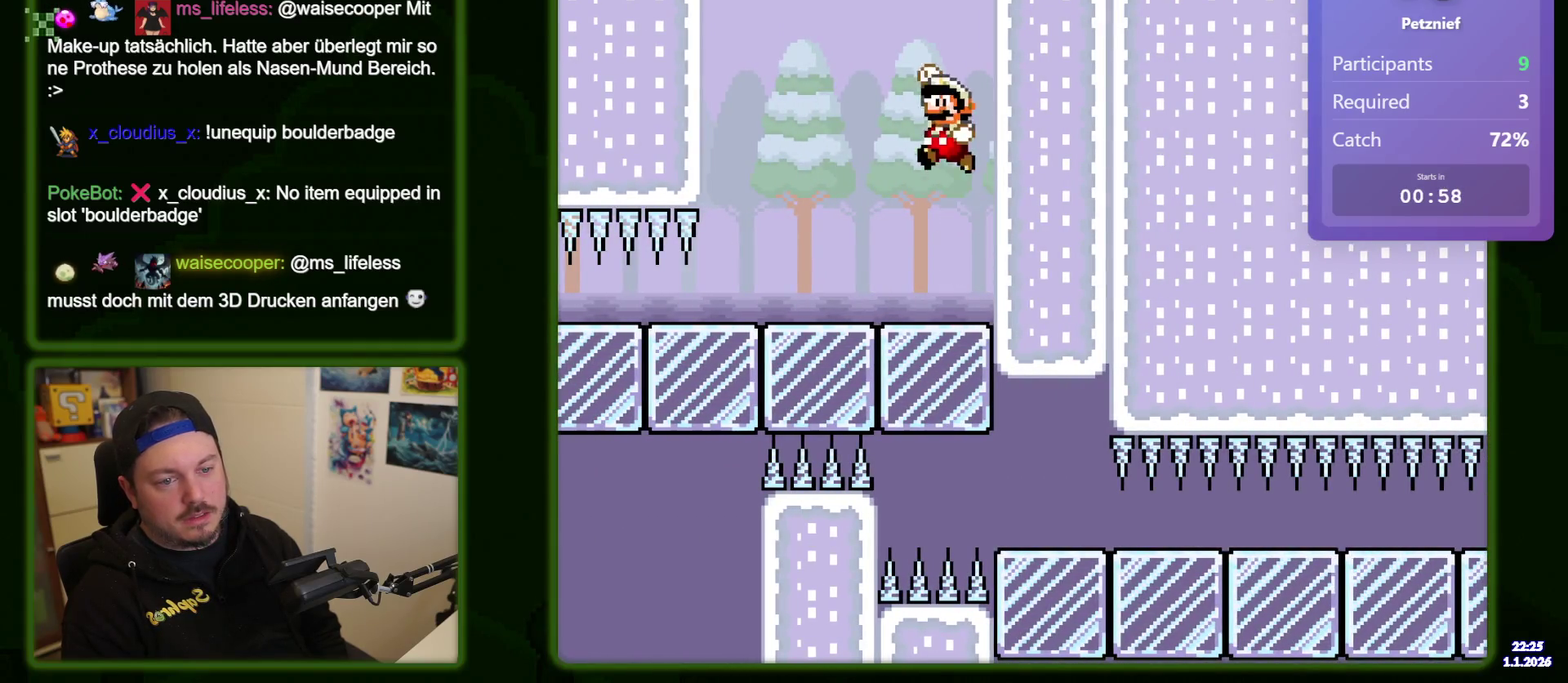
{"dt_ms": 500, "buttons": ["DPAD_LEFT"], "events": [[216, "DPAD_RIGHT", "down"], [300, "DPAD_RIGHT", "up"], [416, "DPAD_LEFT", "down"]]}
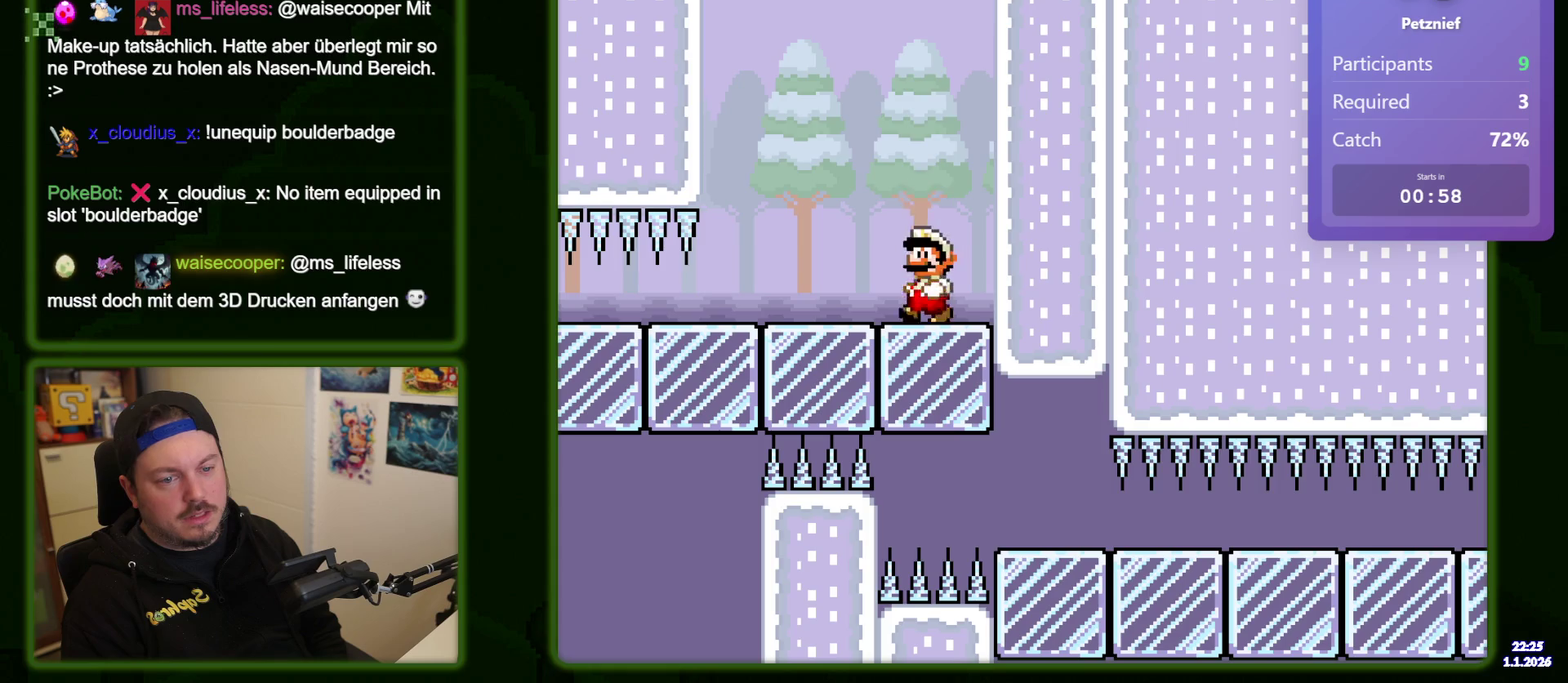
{"dt_ms": 300, "buttons": ["DPAD_LEFT"], "events": []}
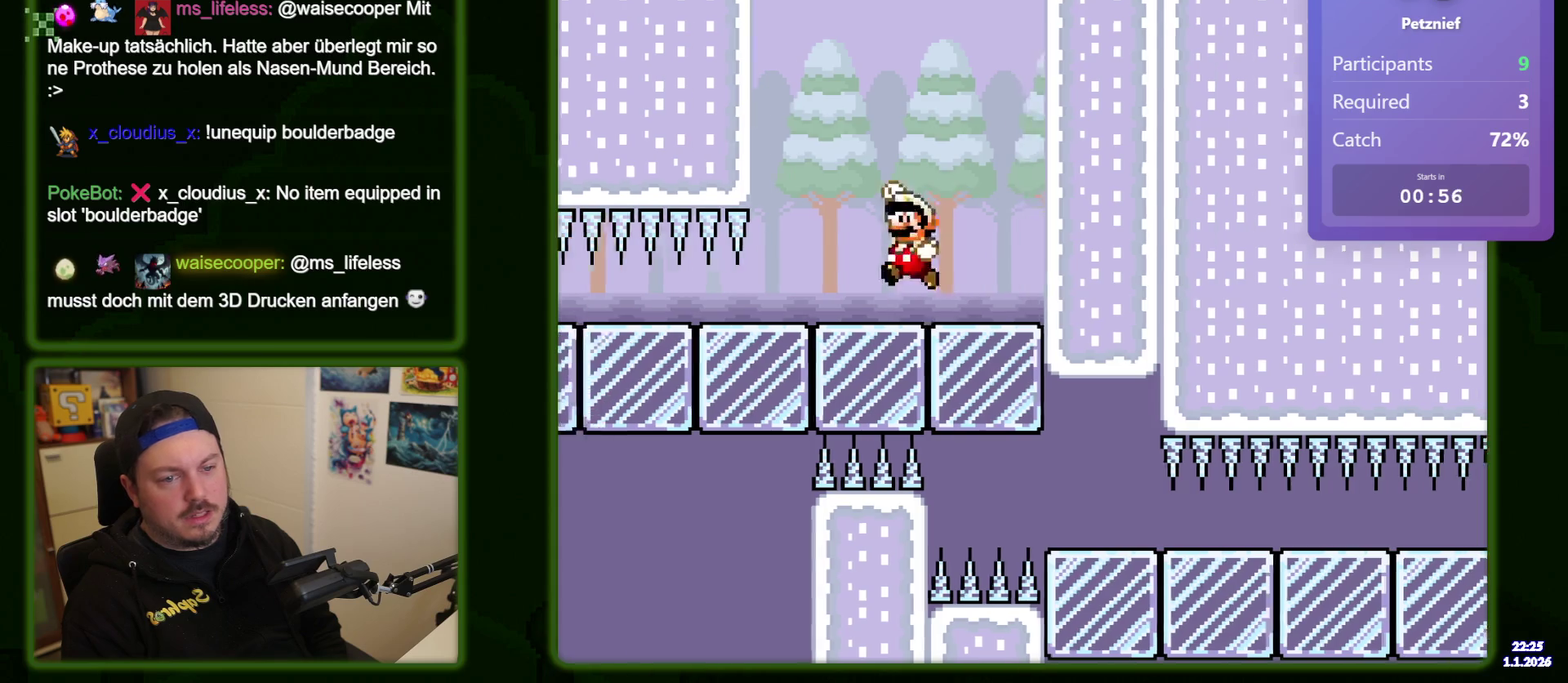
{"dt_ms": 400, "buttons": [], "events": [[16, "DPAD_LEFT", "up"], [116, "R1", "down"], [166, "DPAD_RIGHT", "down"], [183, "R1", "up"], [316, "DPAD_RIGHT", "up"]]}
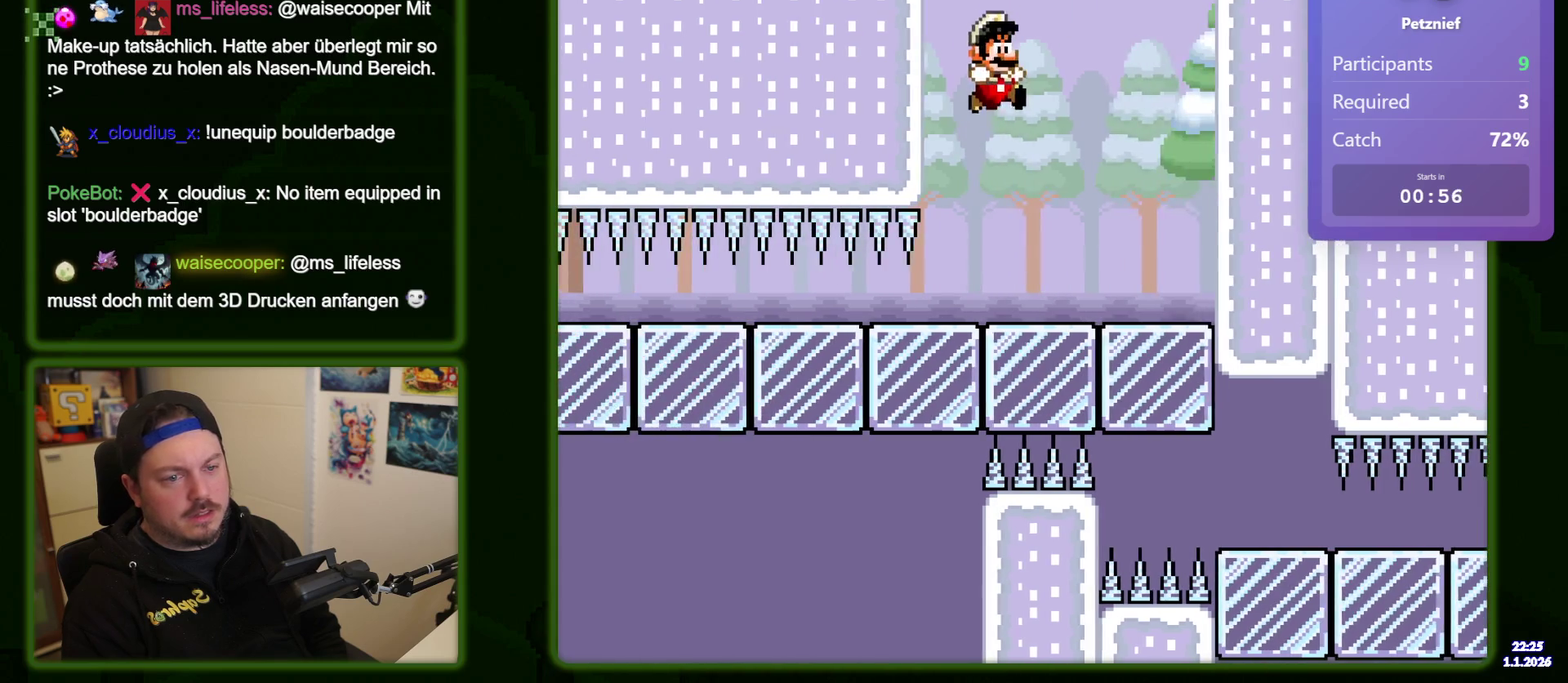
{"dt_ms": 300, "buttons": [], "events": []}
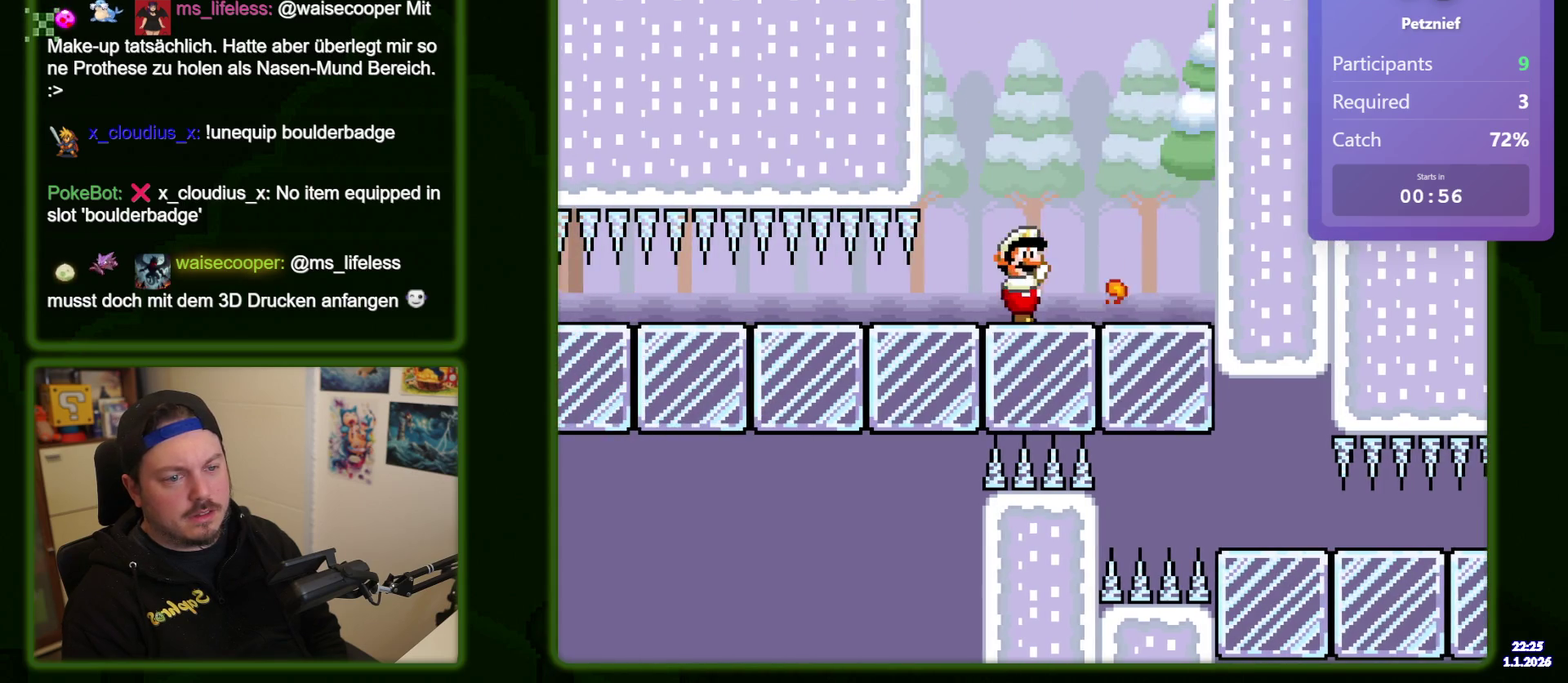
{"dt_ms": 500, "buttons": [], "events": [[433, "DPAD_LEFT", "down"], [483, "DPAD_LEFT", "up"]]}
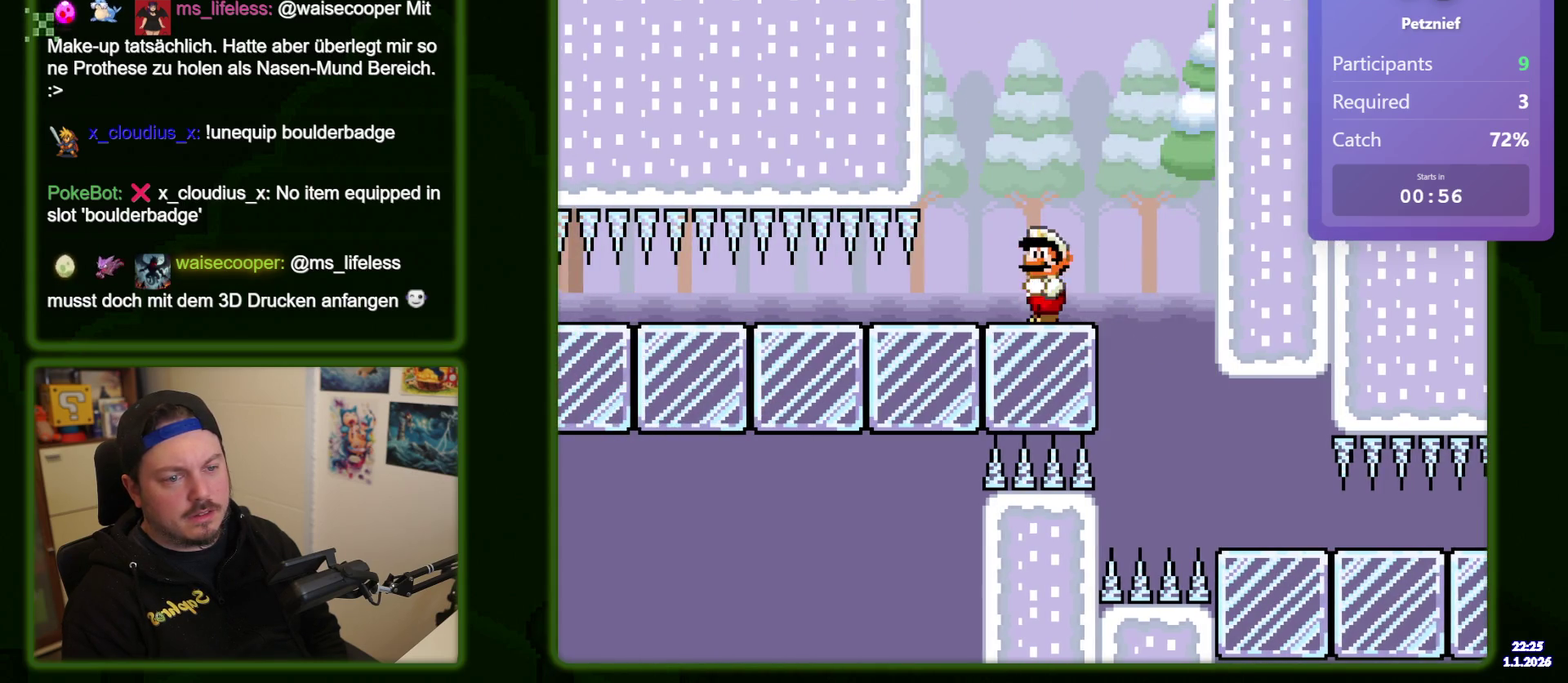
{"dt_ms": 600, "buttons": ["R1", "DPAD_LEFT"], "events": [[183, "DPAD_RIGHT", "down"], [333, "DPAD_RIGHT", "up"], [500, "R1", "down"], [533, "DPAD_LEFT", "down"]]}
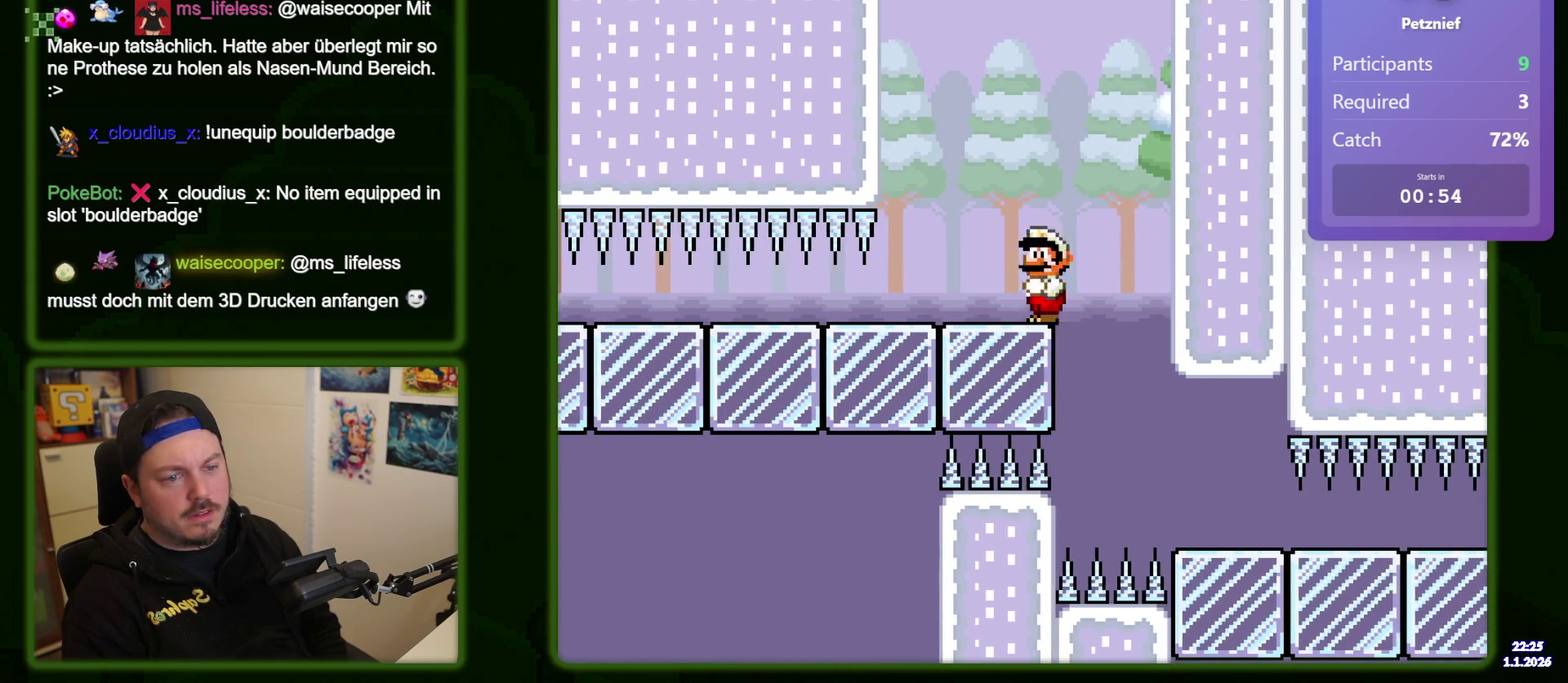
{"dt_ms": 400, "buttons": ["R1", "DPAD_LEFT"], "events": []}
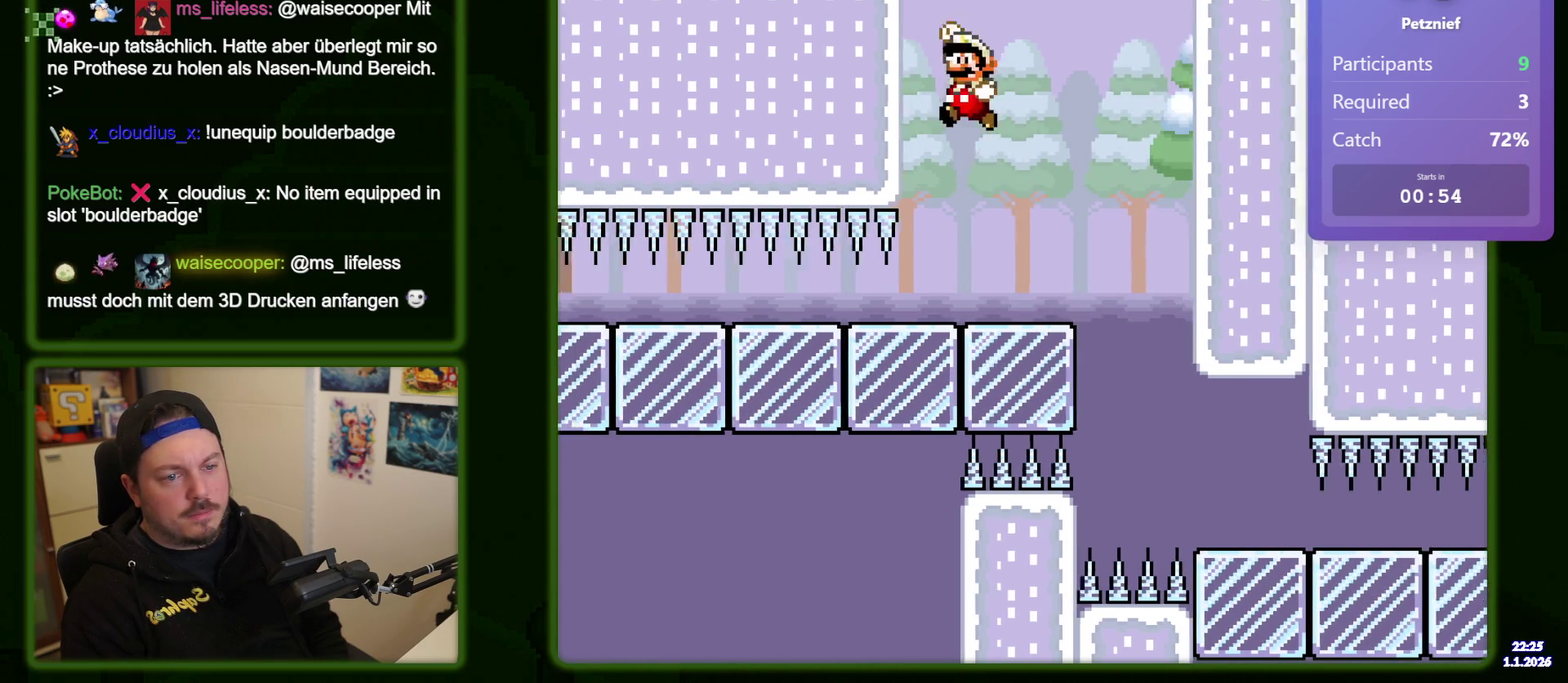
{"dt_ms": 700, "buttons": ["R1", "DPAD_RIGHT"], "events": [[16, "R1", "up"], [83, "DPAD_LEFT", "up"], [183, "DPAD_RIGHT", "down"], [700, "R1", "down"]]}
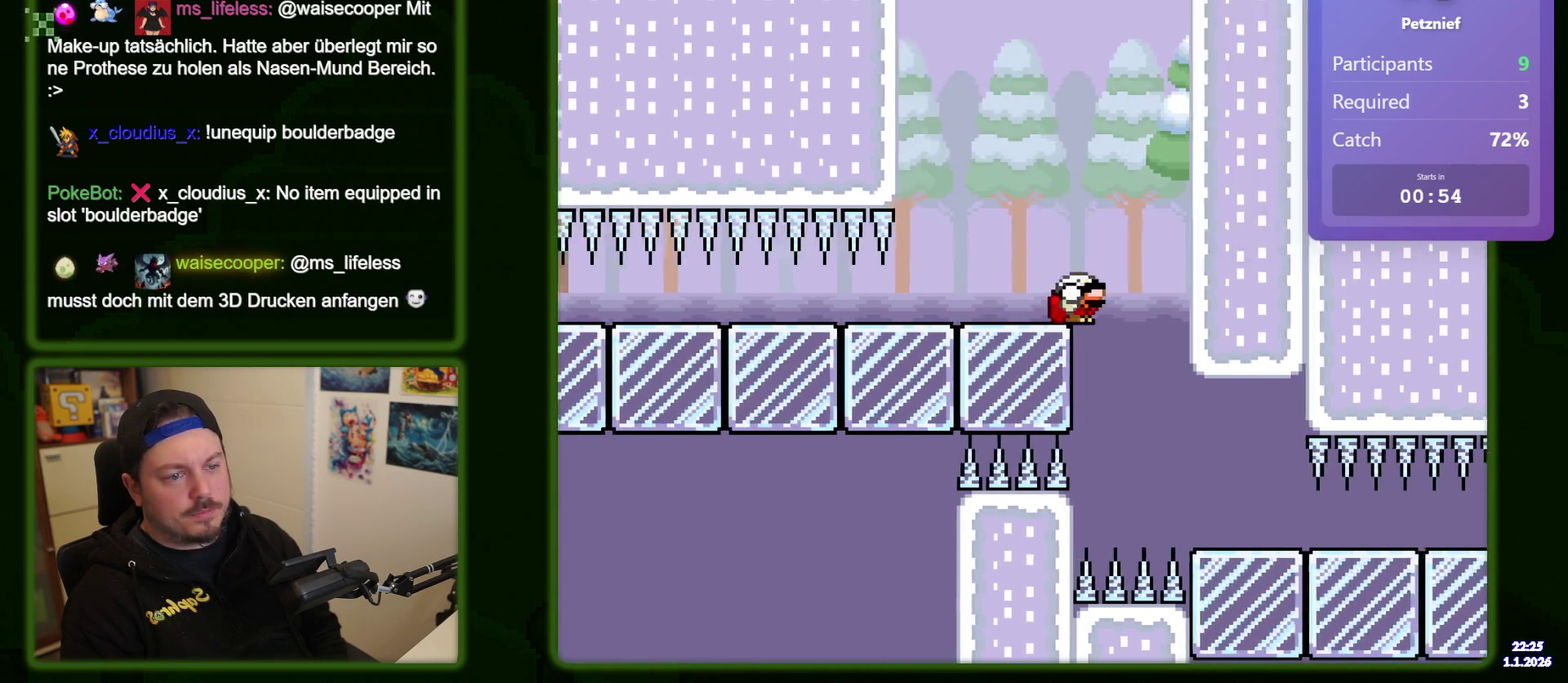
{"dt_ms": 400, "buttons": ["DPAD_RIGHT"], "events": [[50, "R1", "up"]]}
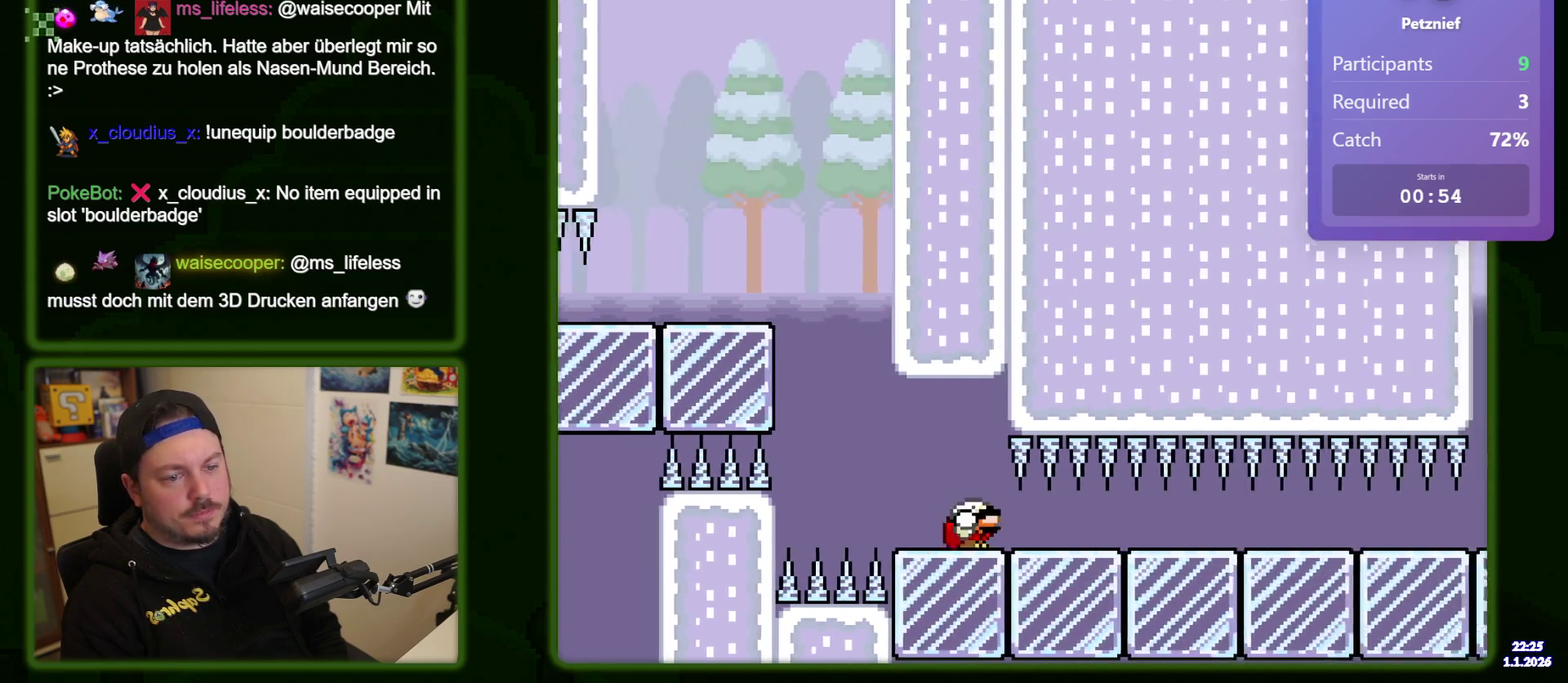
{"dt_ms": 400, "buttons": ["R1", "DPAD_RIGHT"], "events": [[350, "R1", "down"]]}
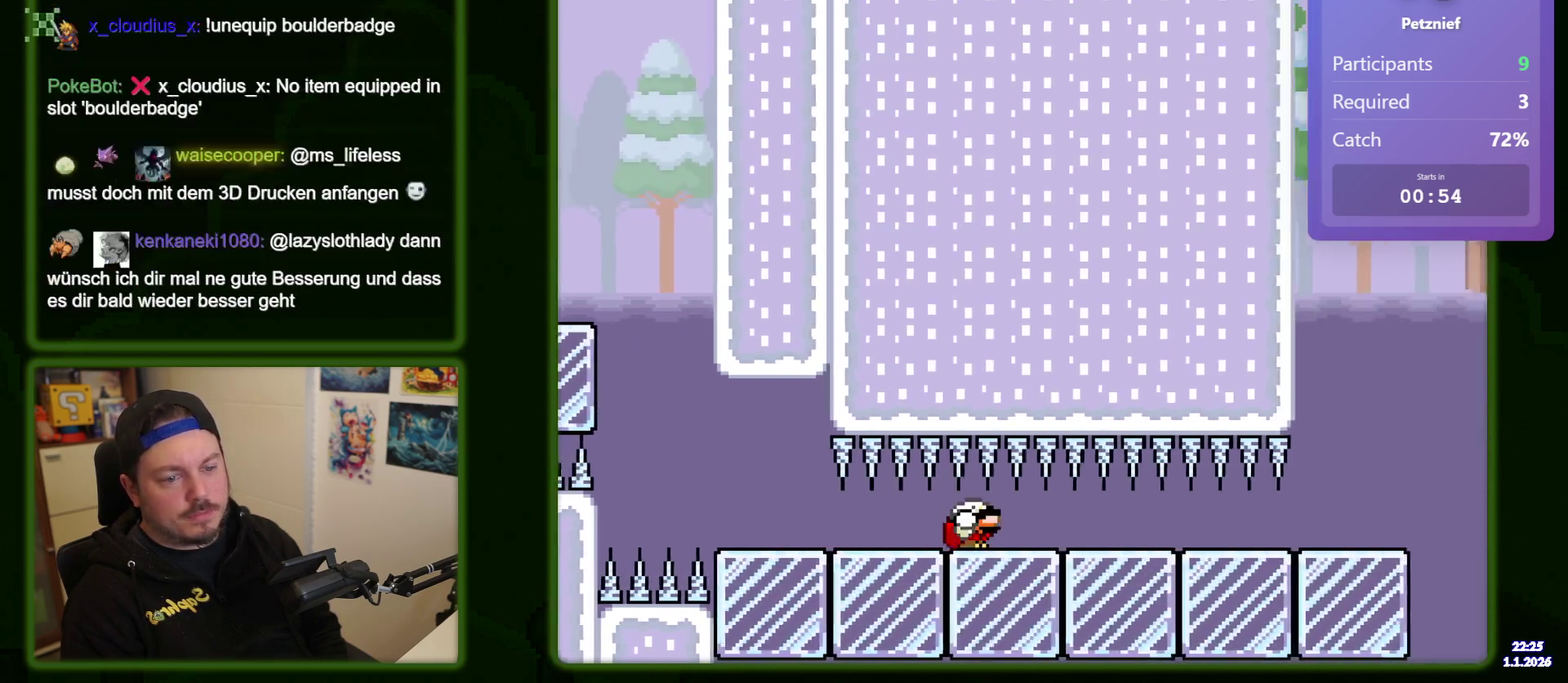
{"dt_ms": 500, "buttons": ["DPAD_RIGHT"], "events": [[16, "R1", "up"]]}
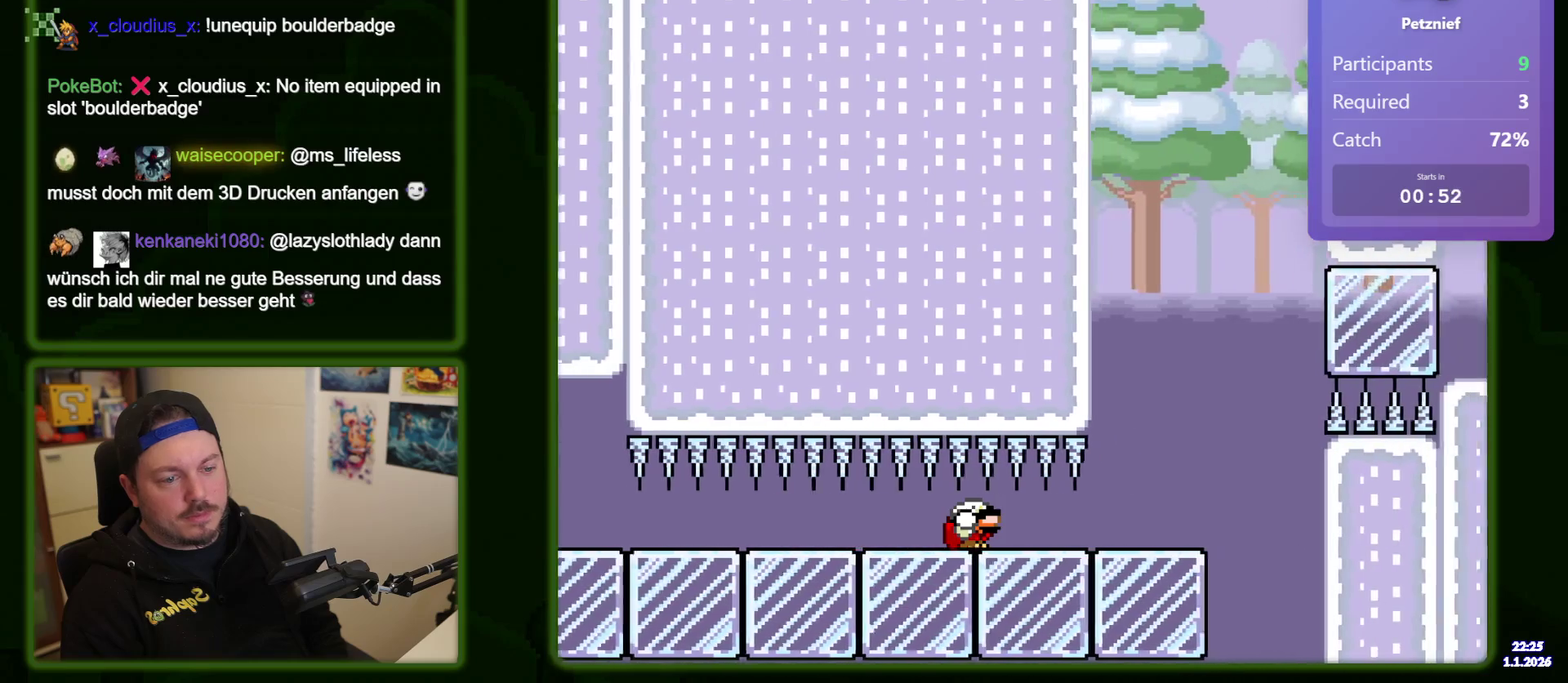
{"dt_ms": 400, "buttons": ["R1", "DPAD_RIGHT"], "events": [[83, "R1", "down"], [183, "R1", "up"], [333, "R1", "down"]]}
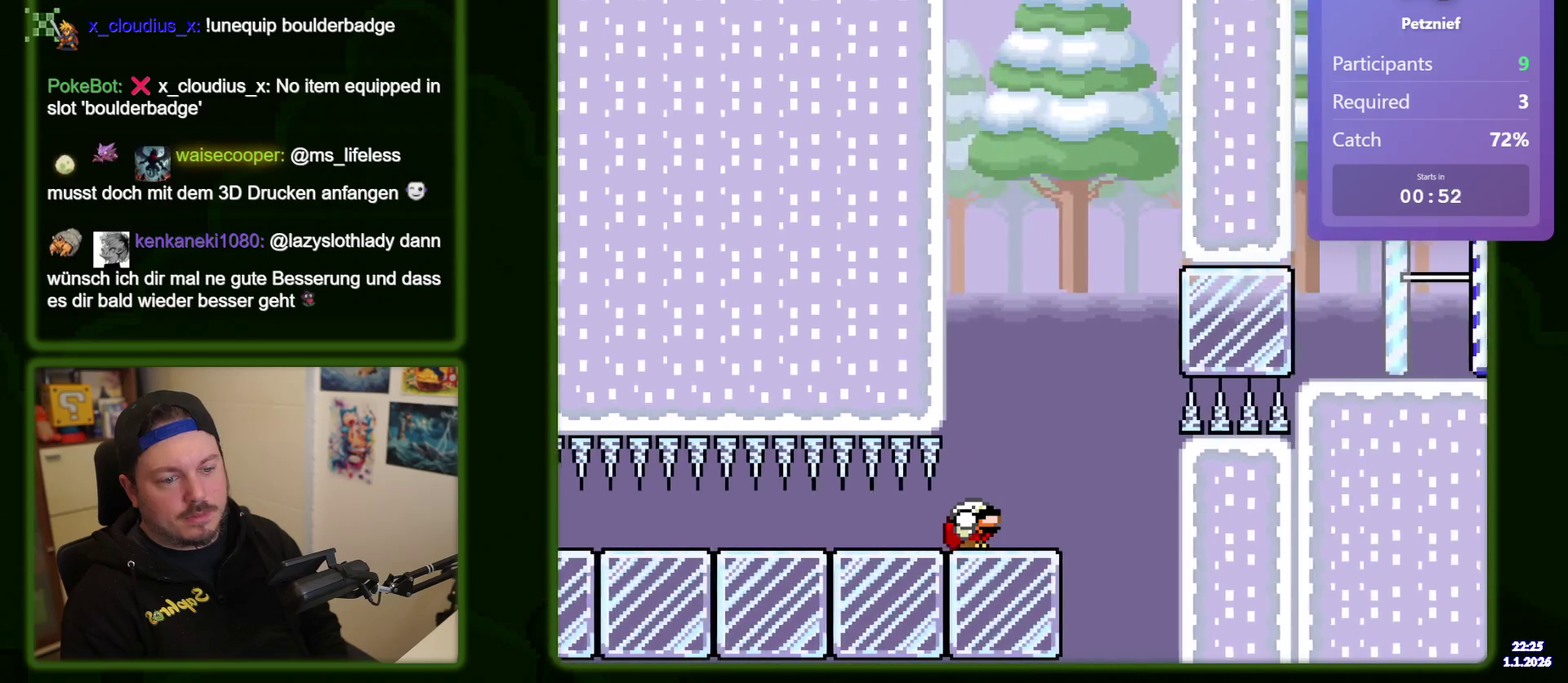
{"dt_ms": 400, "buttons": ["DPAD_RIGHT"], "events": [[50, "R1", "up"], [183, "DPAD_RIGHT", "up"], [266, "DPAD_LEFT", "down"], [366, "DPAD_LEFT", "up"], [400, "DPAD_RIGHT", "down"]]}
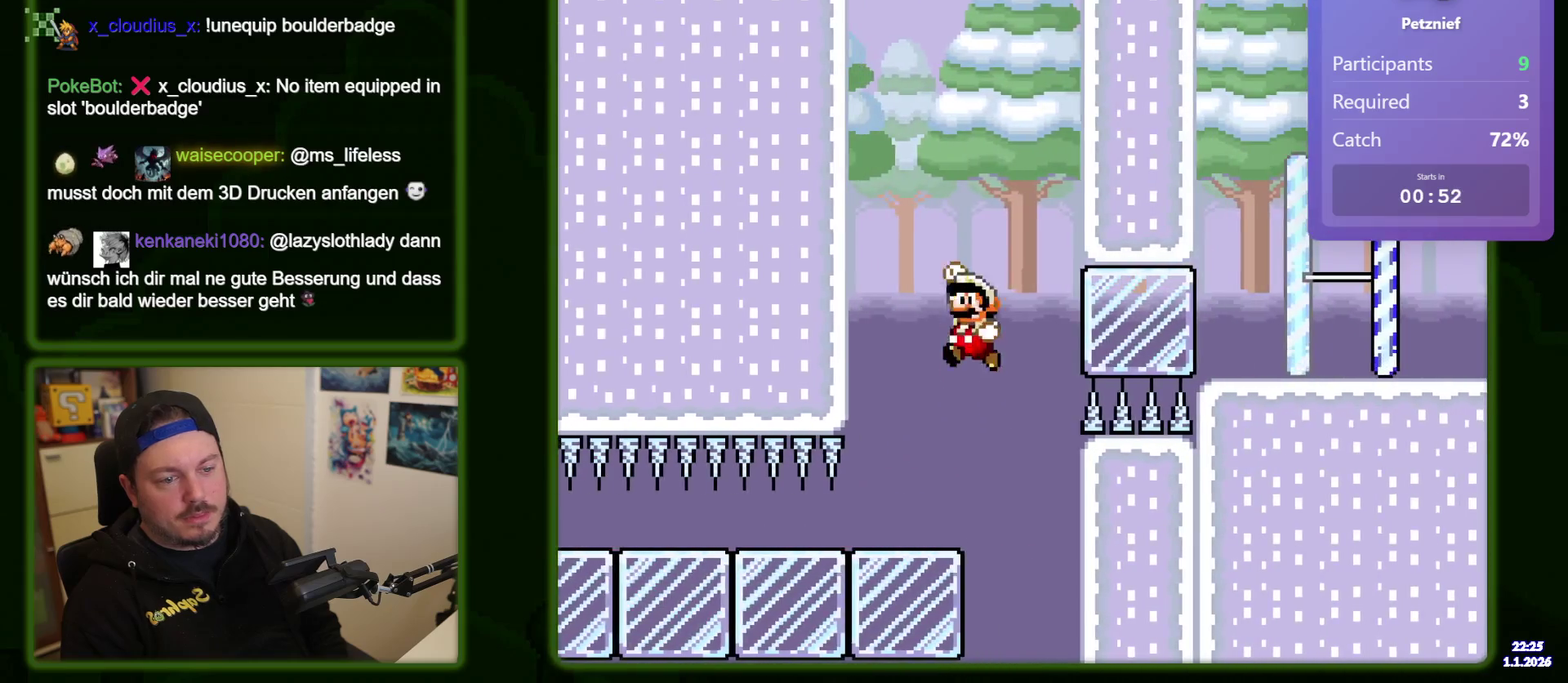
{"dt_ms": 700, "buttons": ["DPAD_RIGHT"], "events": [[133, "DPAD_RIGHT", "up"], [250, "DPAD_LEFT", "down"], [583, "DPAD_LEFT", "up"], [683, "DPAD_RIGHT", "down"]]}
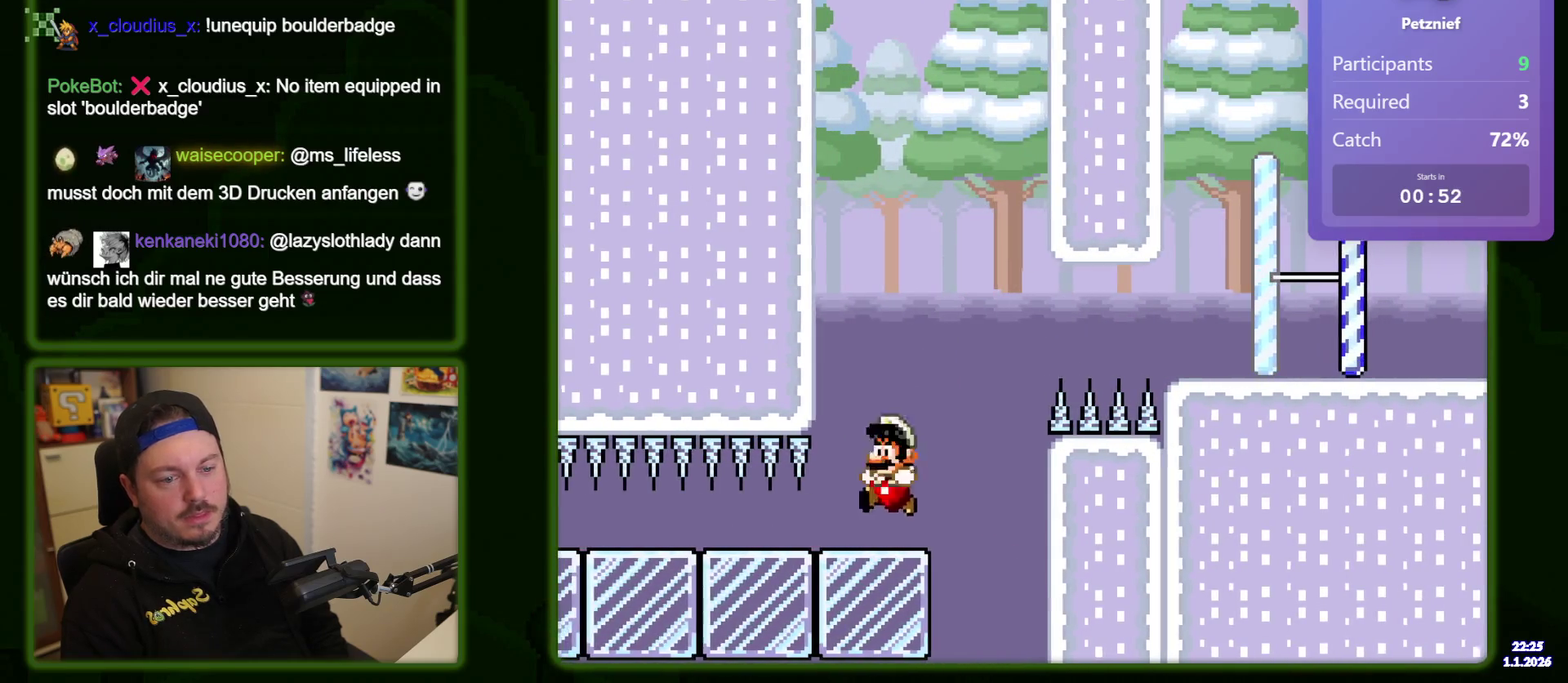
{"dt_ms": 700, "buttons": ["DPAD_RIGHT"], "events": []}
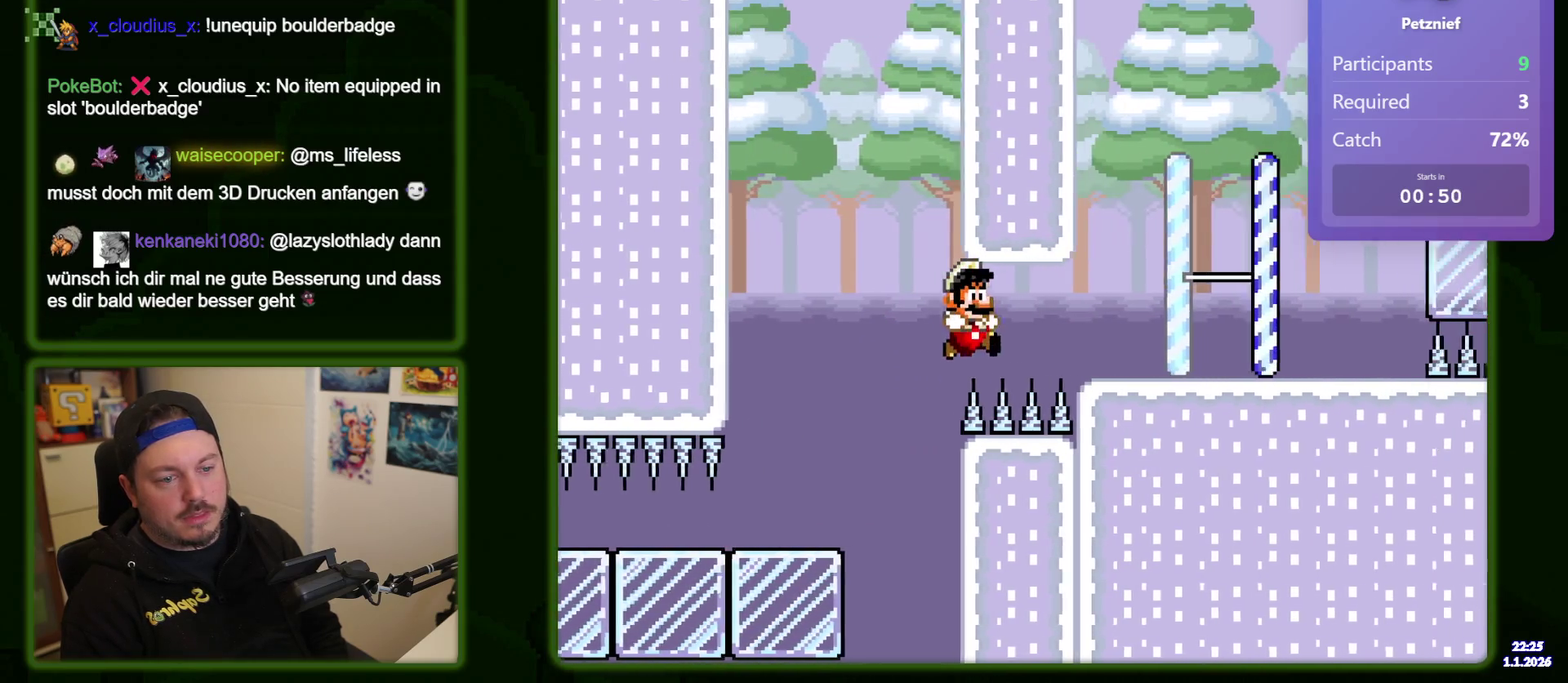
{"dt_ms": 300, "buttons": ["DPAD_RIGHT"], "events": []}
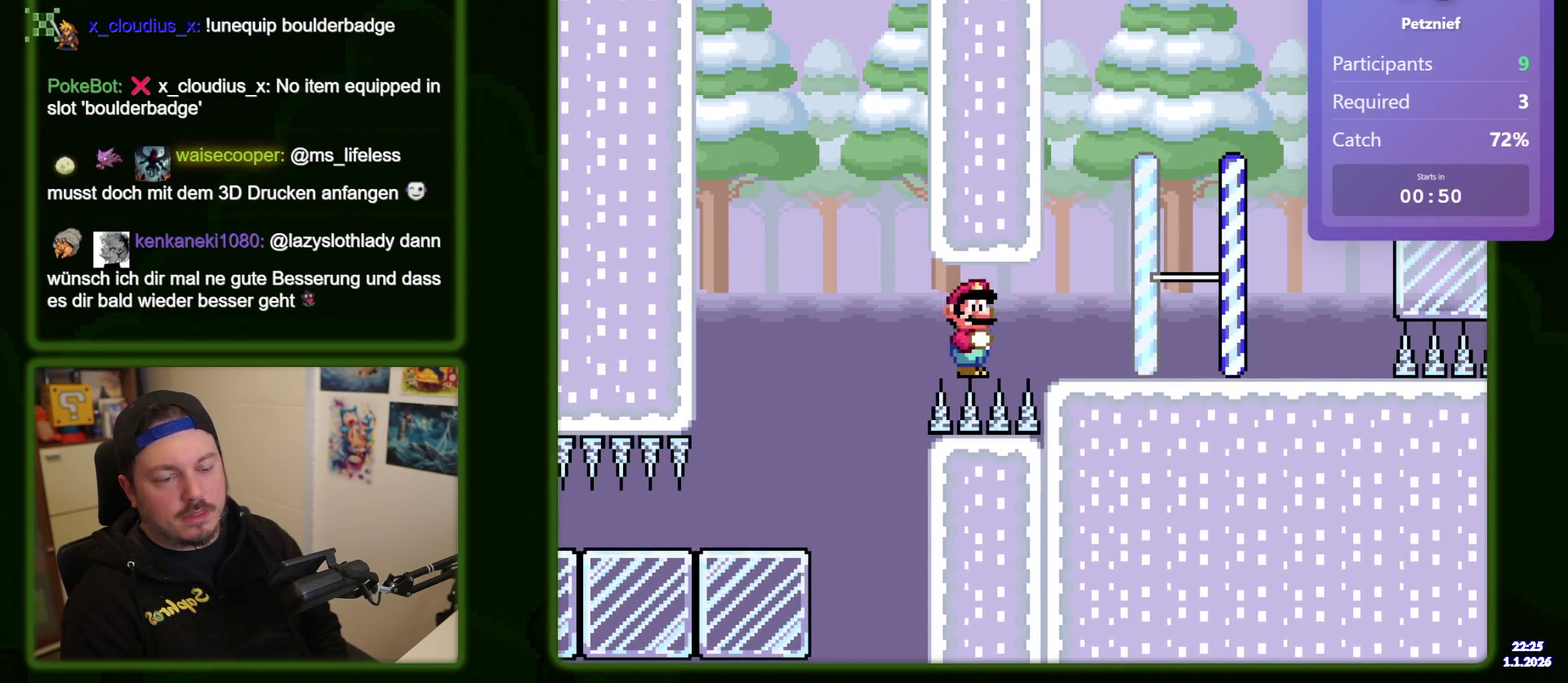
{"dt_ms": 500, "buttons": ["DPAD_RIGHT"], "events": []}
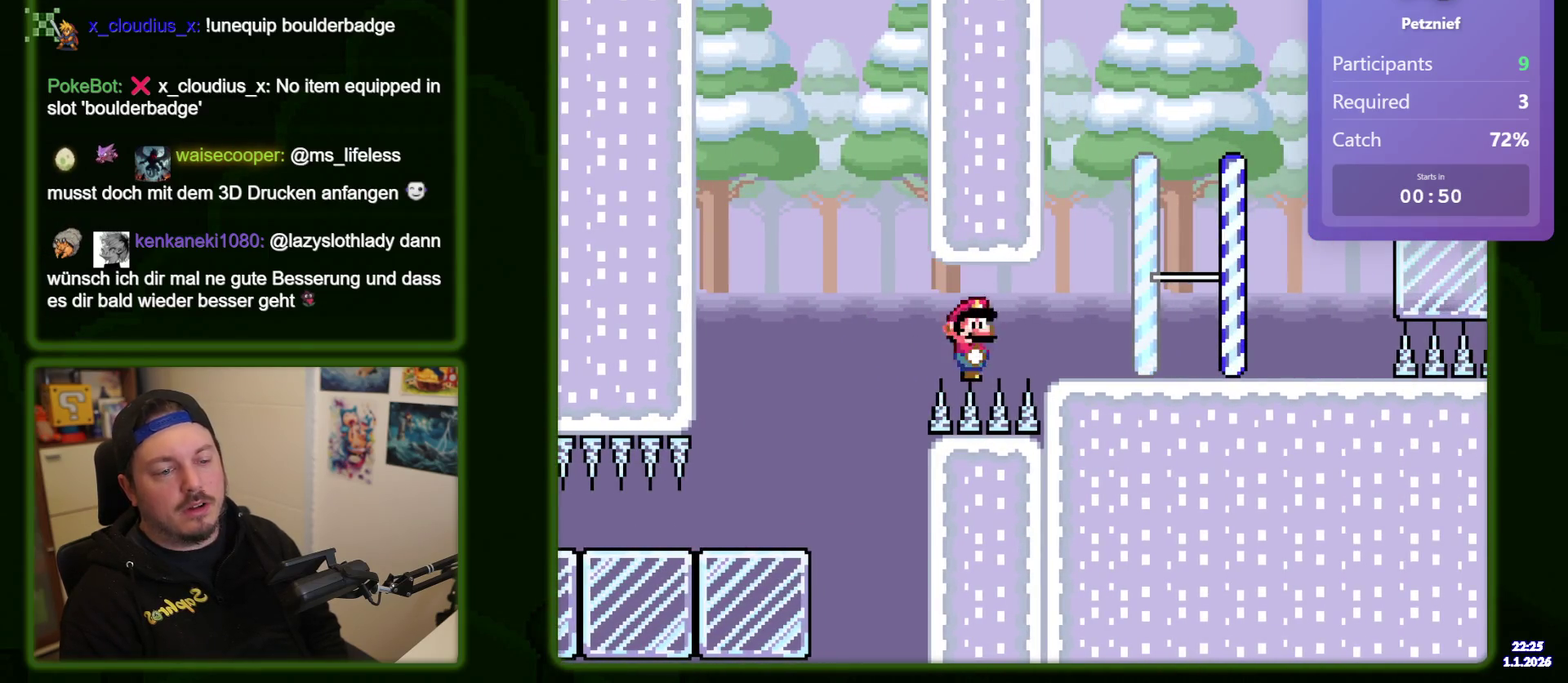
{"dt_ms": 500, "buttons": [], "events": [[466, "DPAD_RIGHT", "up"]]}
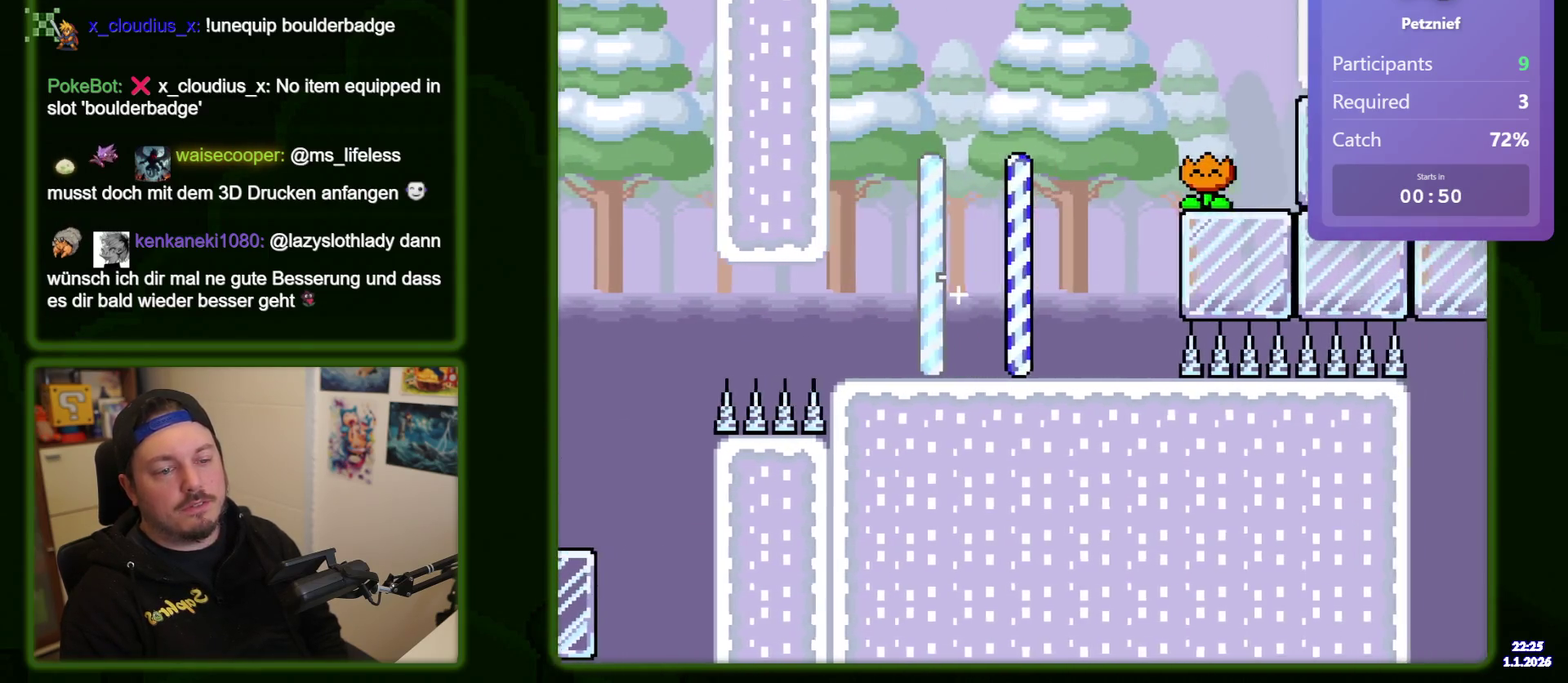
{"dt_ms": 500, "buttons": ["DPAD_RIGHT"], "events": [[16, "R1", "down"], [33, "DPAD_LEFT", "down"], [83, "R1", "up"], [200, "DPAD_LEFT", "up"], [450, "DPAD_RIGHT", "down"]]}
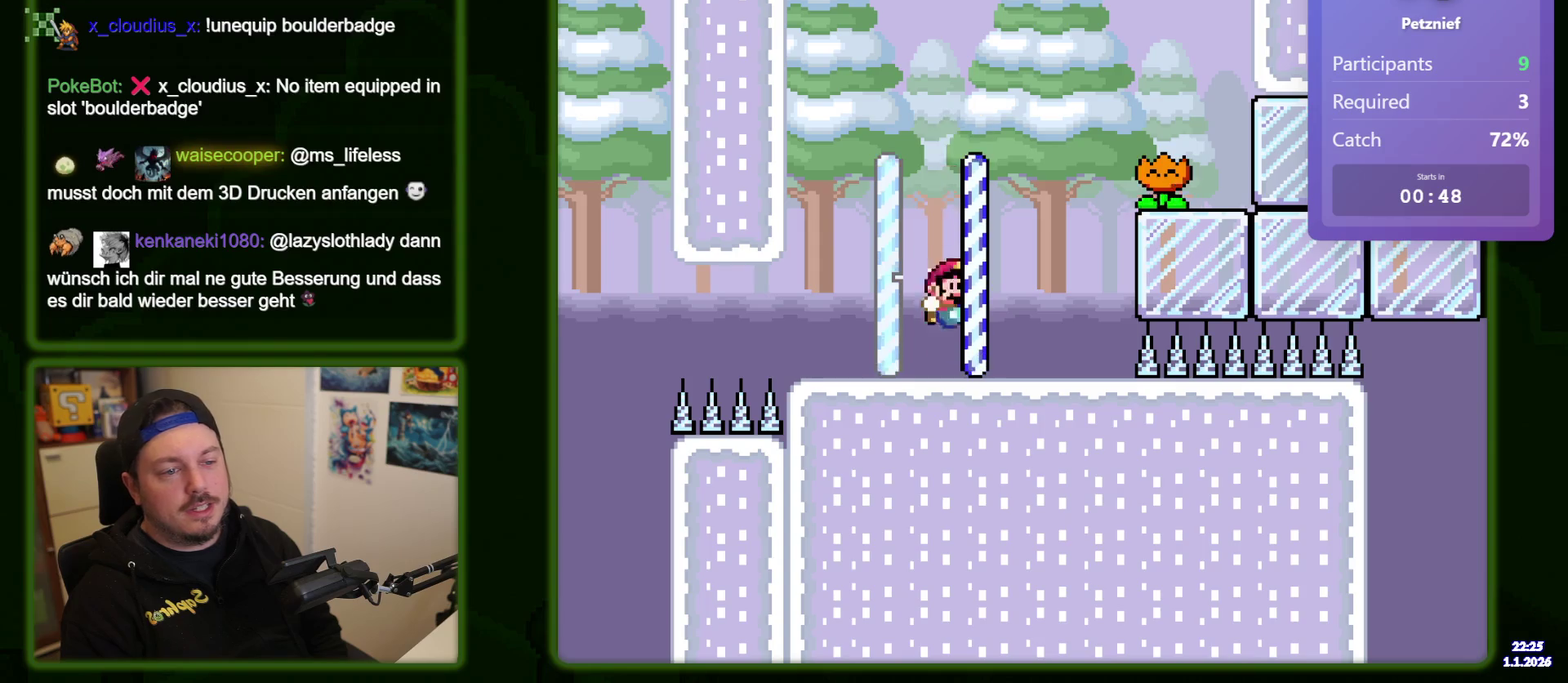
{"dt_ms": 300, "buttons": ["DPAD_RIGHT"], "events": []}
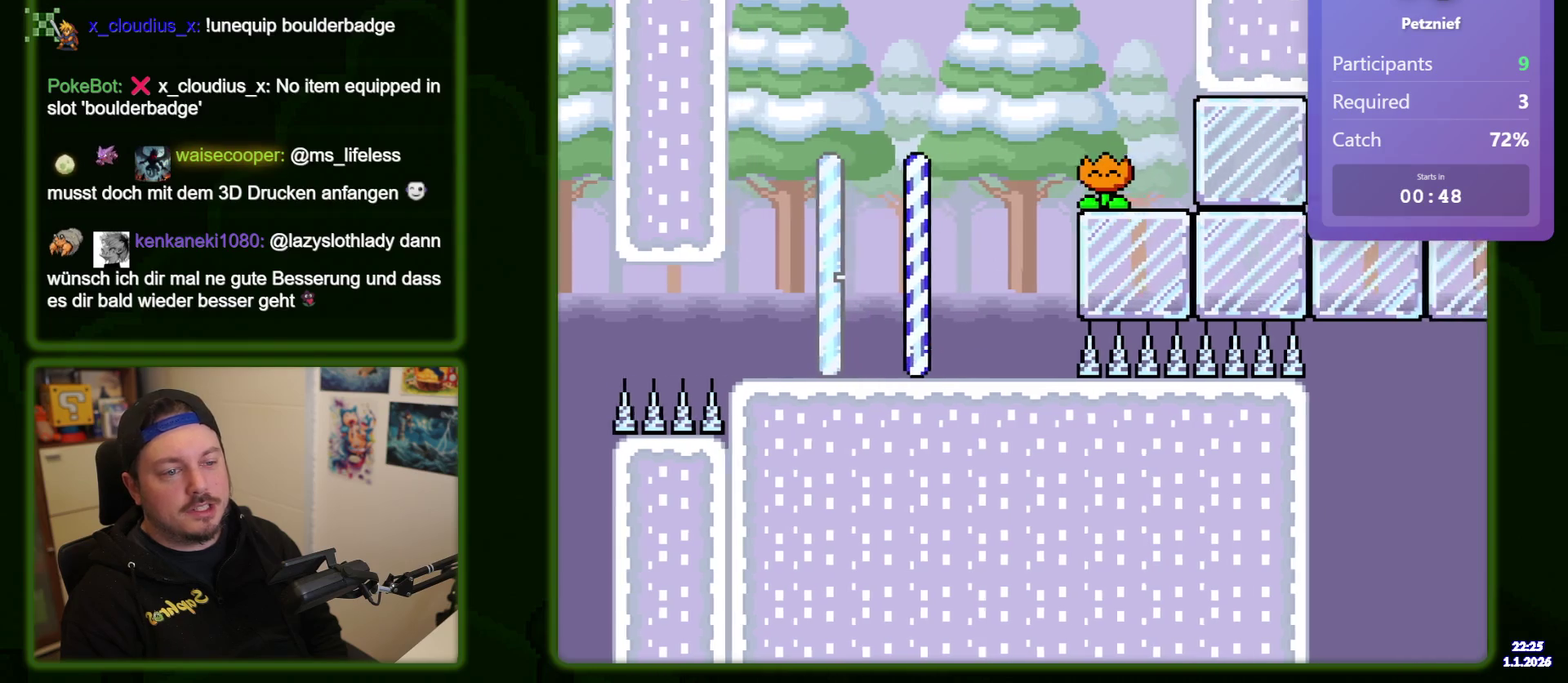
{"dt_ms": 400, "buttons": [], "events": [[150, "DPAD_RIGHT", "up"], [250, "DPAD_LEFT", "down"], [400, "DPAD_LEFT", "up"]]}
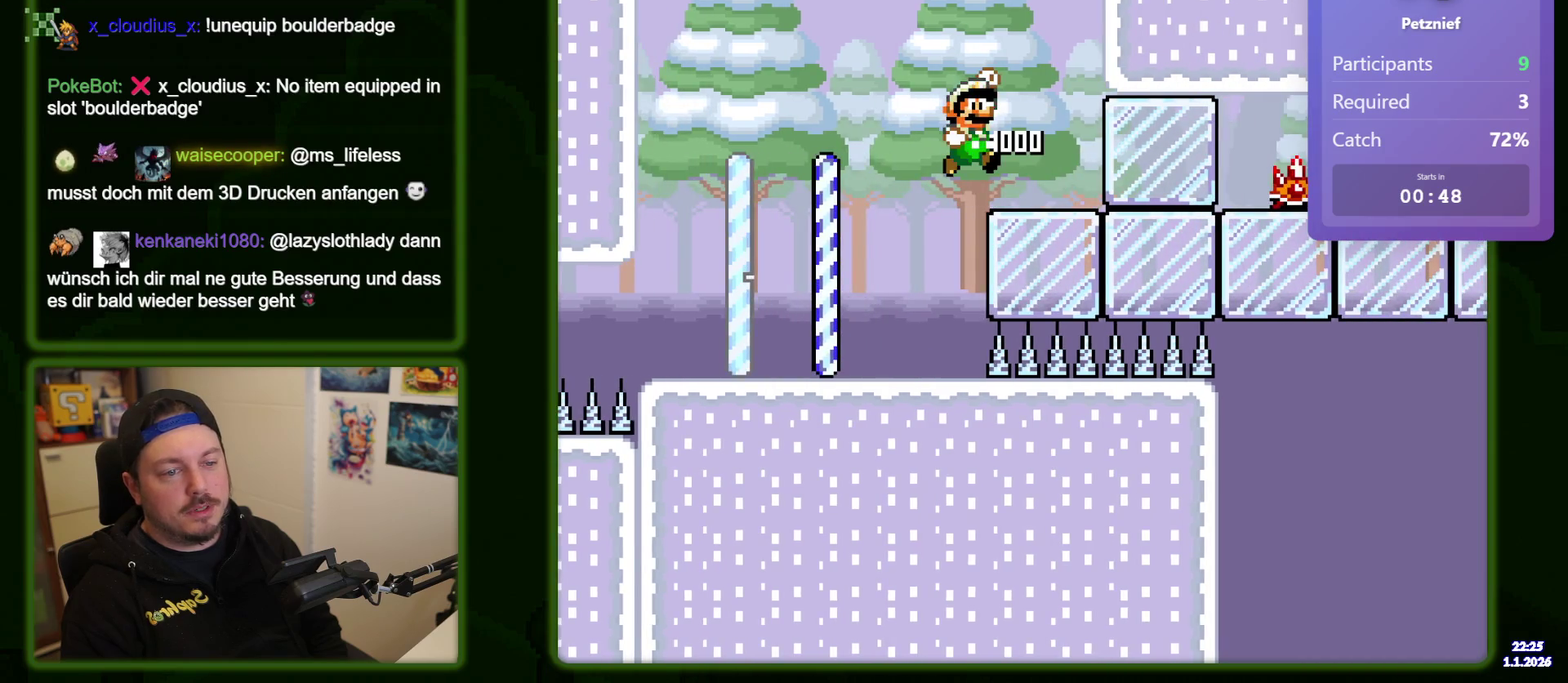
{"dt_ms": 300, "buttons": ["DPAD_RIGHT"], "events": [[233, "DPAD_RIGHT", "down"]]}
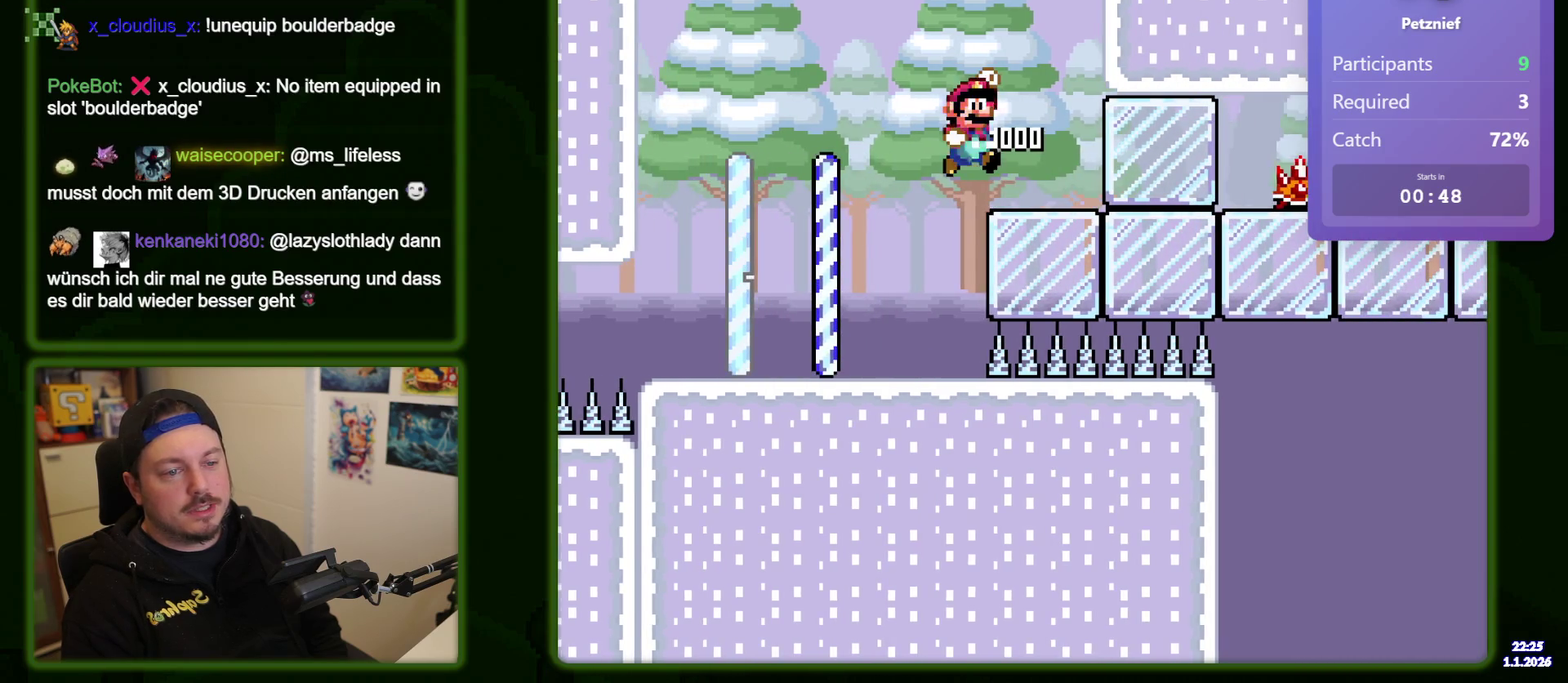
{"dt_ms": 300, "buttons": [], "events": [[183, "DPAD_RIGHT", "up"]]}